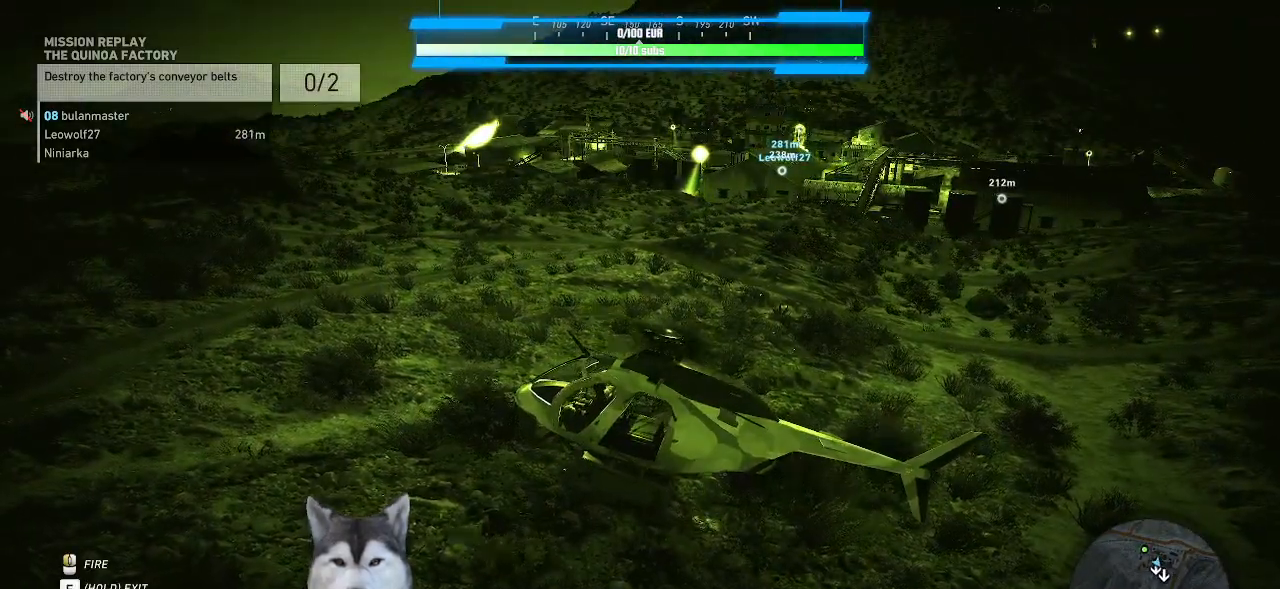
Gameplay with keyboard and mouse; each line is a JSON object with the keys and mouse buttons held at the frame after it. "events" lists presses ("down") and releases ("up") of ".", "/", "0", "1", "2", "3", "4", "5", "6", "7", "8", "9", "a", "alt_l", "alt_r", "b", "backslash", "backspace", "c", "caps_lock", "comma", "ctrl_l", "ctrl_r", "d", "e", "equals", "f", "g", "h", "i", "j", "k", "l", "lbracket", "m", "n", "o", "p", "q", "quote", "r", "rbracket", "return", "s", "semicolon", "shift_l", "shift_r", "space", "t", "tab", "tilde", "u", "v", "w", "x", "y", "z", "mouse_left", "mouse_wheel" and "mouse_right" between this image and that frame as [ms after this image, input, new state], when the widget could be followed in between. "mouse_left", "mouse_wheel", "mouse_right" = the "left", "wheel", "right" buttons of the "mouse" list. No other keys are recorded. "wheel" means that the mouse wheel is clicked or scrolled. "mouse_move" is the direction in which the mouse moves at that frame (one of eight, or "still"), when it could be read. Not read: minus.
{"keys": ["d", "shift_l"], "mouse": [], "mouse_move": "still", "events": []}
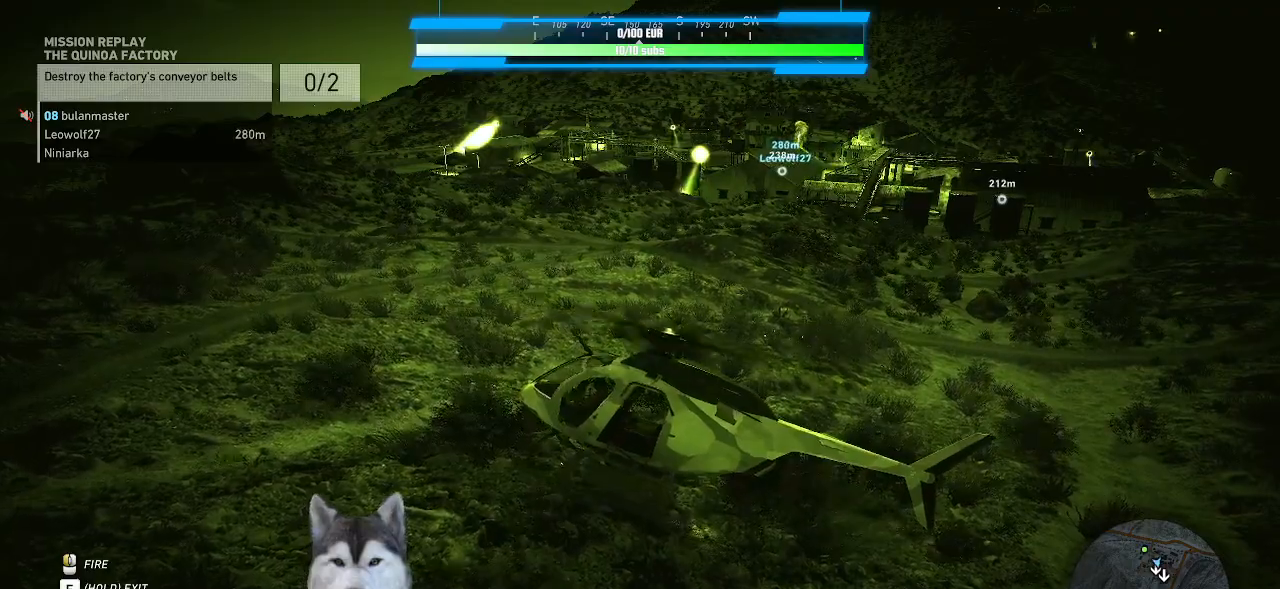
{"keys": ["d", "shift_l"], "mouse": [], "mouse_move": "still", "events": []}
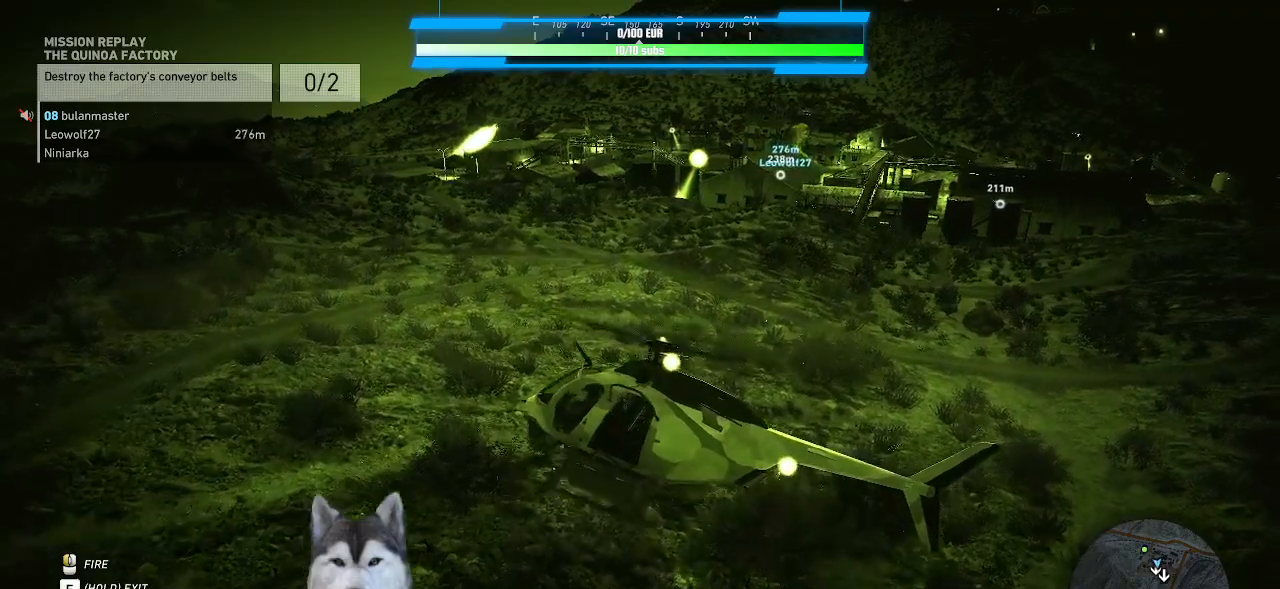
{"keys": ["d", "w"], "mouse": [], "mouse_move": "still", "events": [[167, "w", "down"], [267, "shift_l", "up"]]}
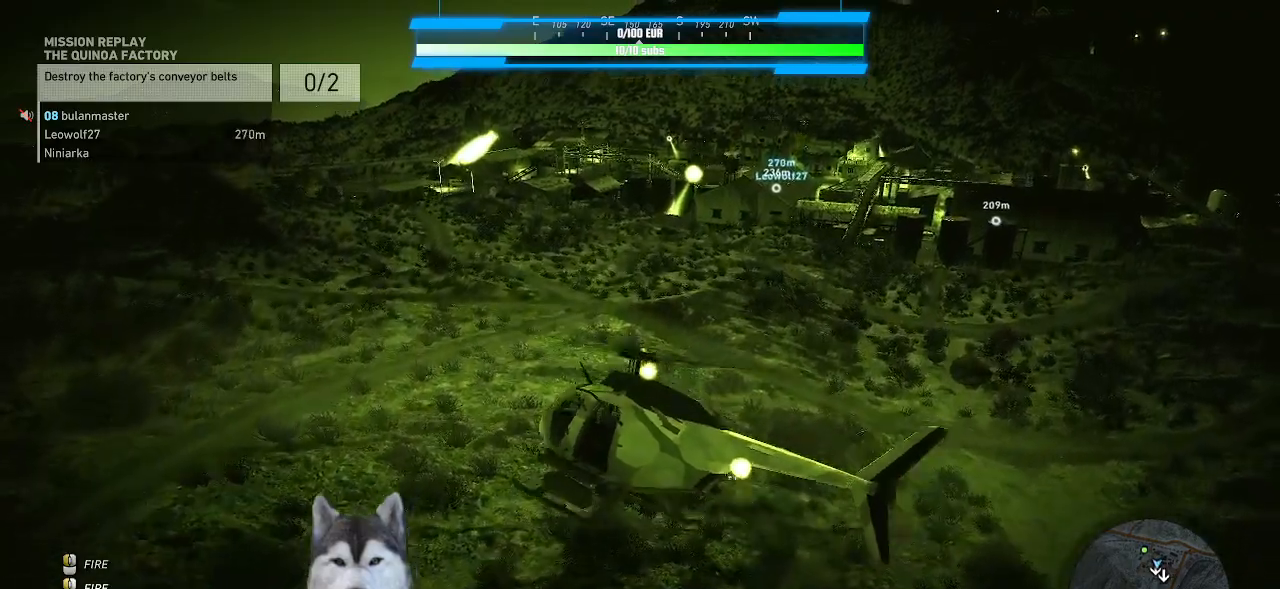
{"keys": ["w"], "mouse": [], "mouse_move": "still", "events": [[467, "d", "up"]]}
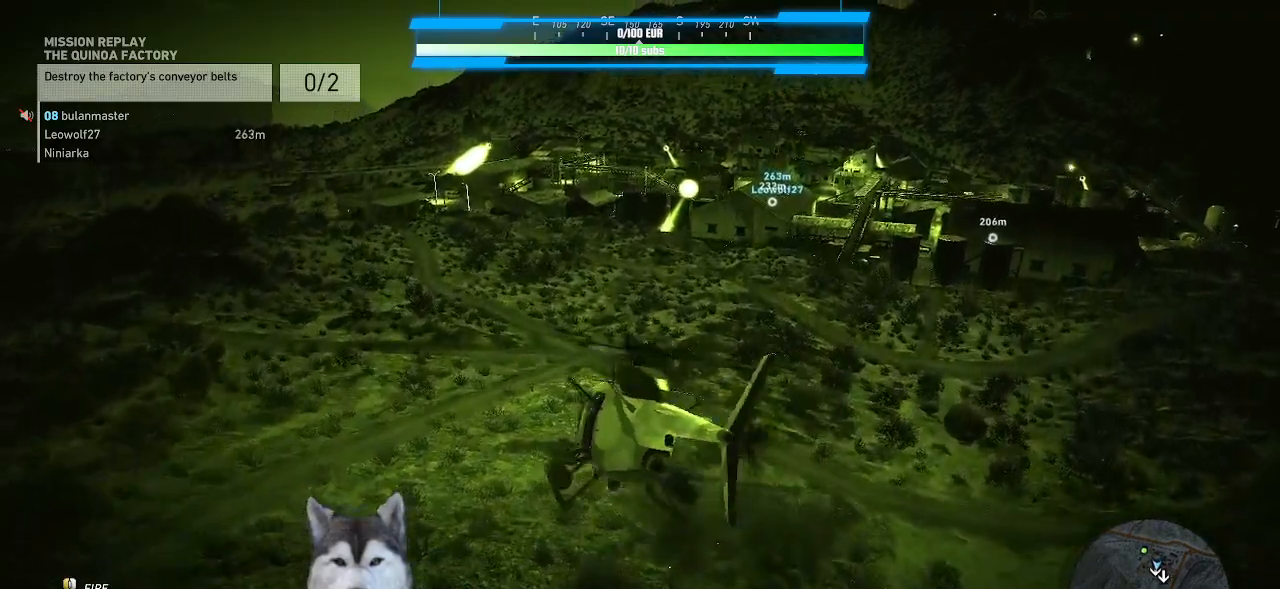
{"keys": ["w"], "mouse": [], "mouse_move": "still", "events": []}
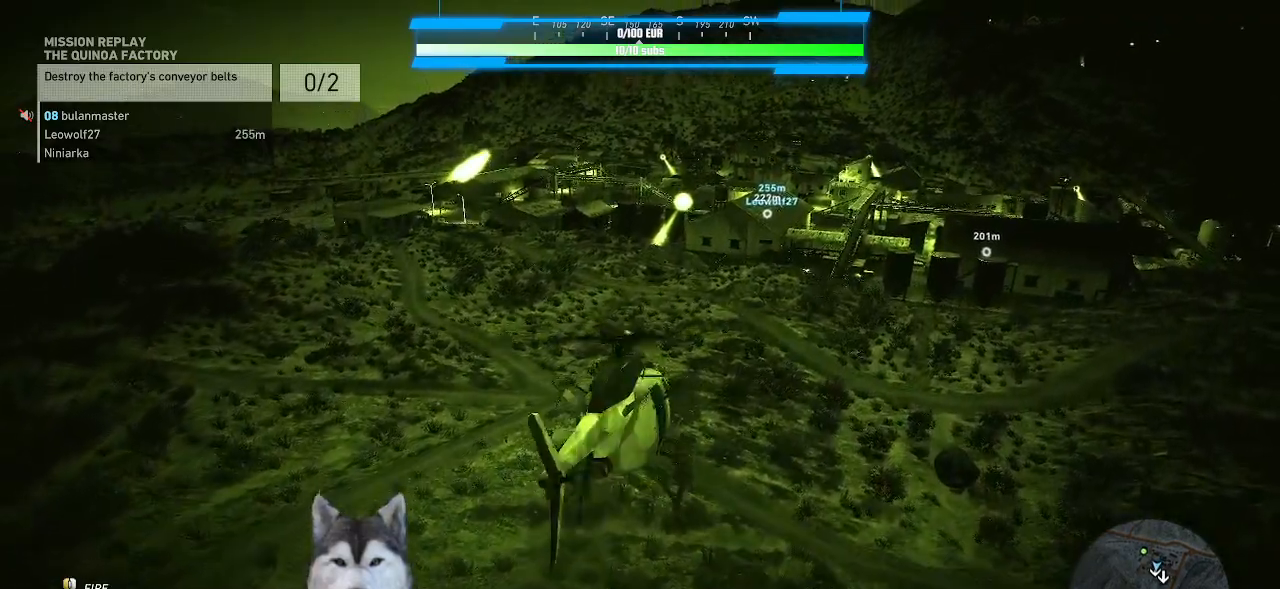
{"keys": ["w"], "mouse": [], "mouse_move": "still", "events": []}
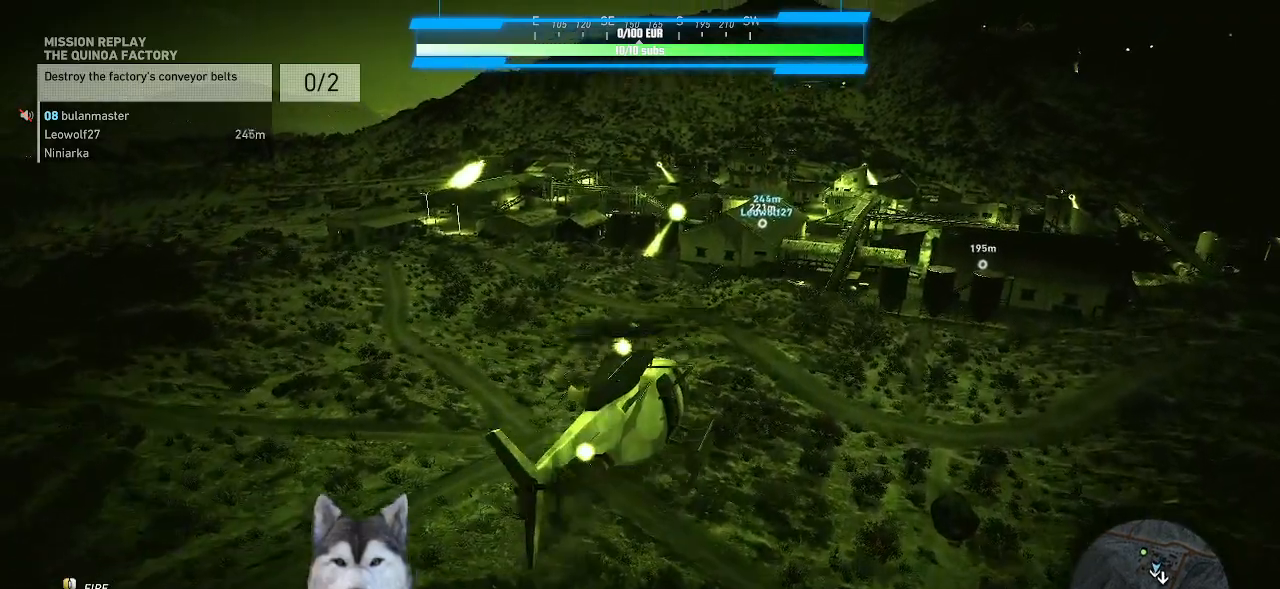
{"keys": ["w"], "mouse": [], "mouse_move": "still", "events": []}
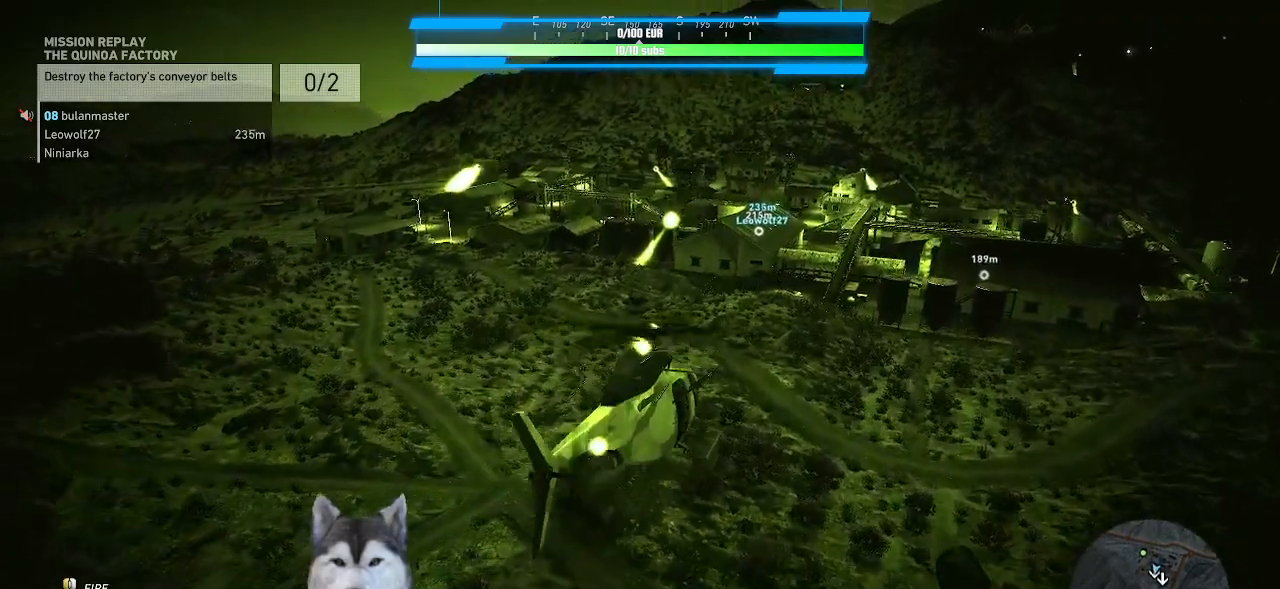
{"keys": ["w"], "mouse": [], "mouse_move": "still", "events": []}
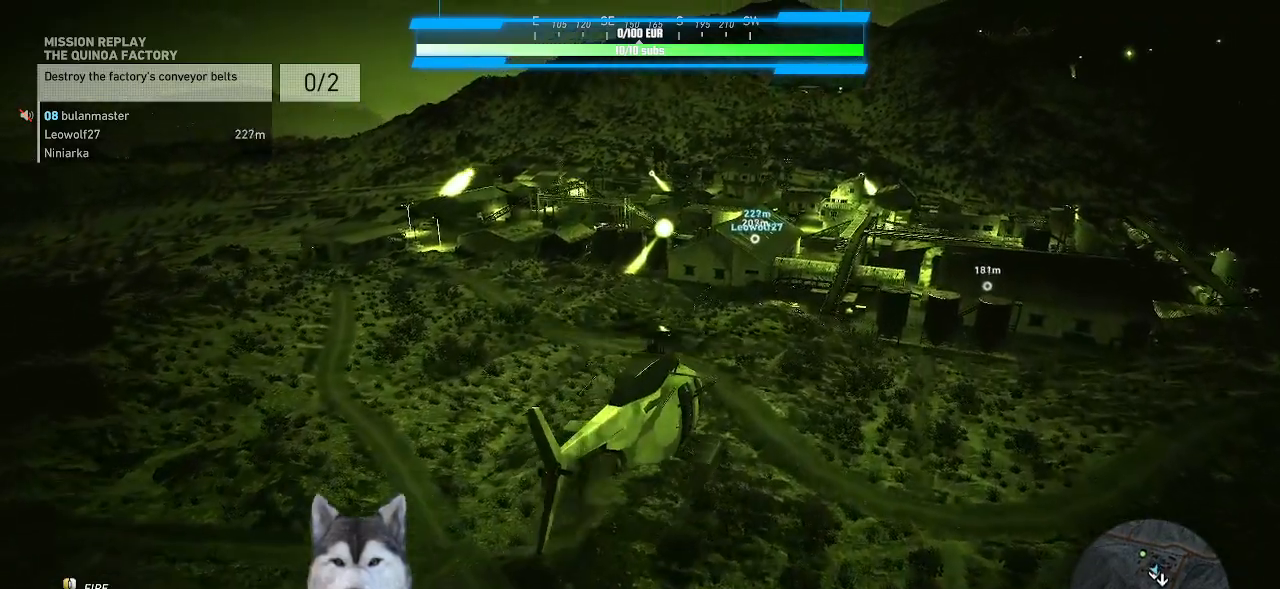
{"keys": ["w"], "mouse": [], "mouse_move": "still", "events": []}
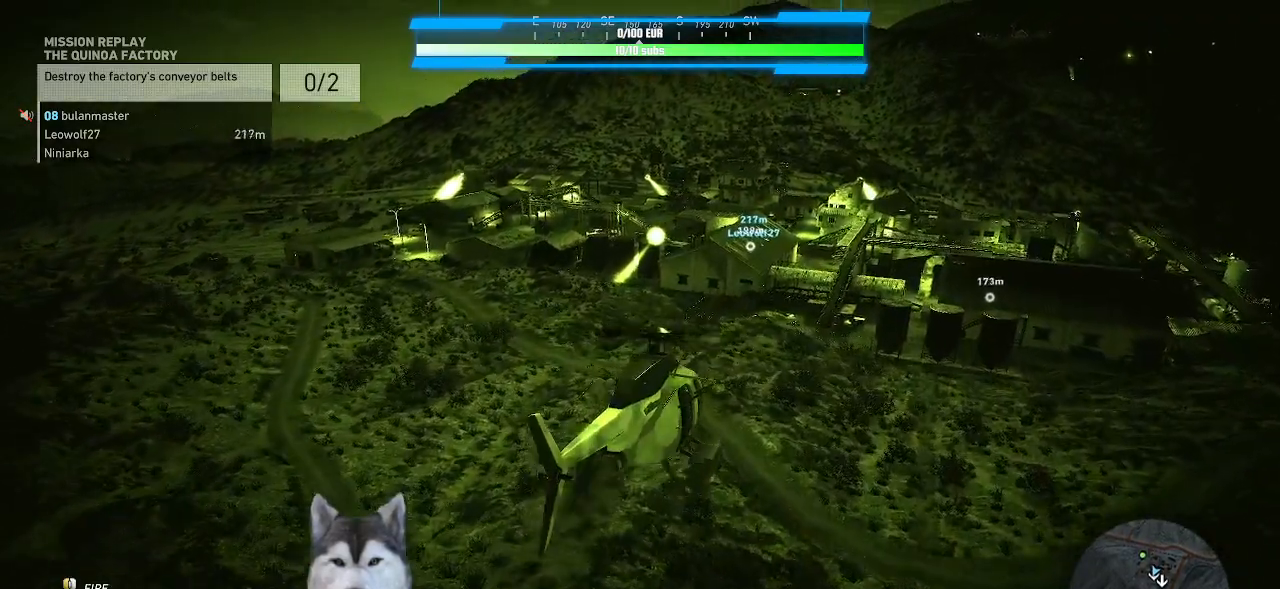
{"keys": ["w"], "mouse": [], "mouse_move": "still", "events": []}
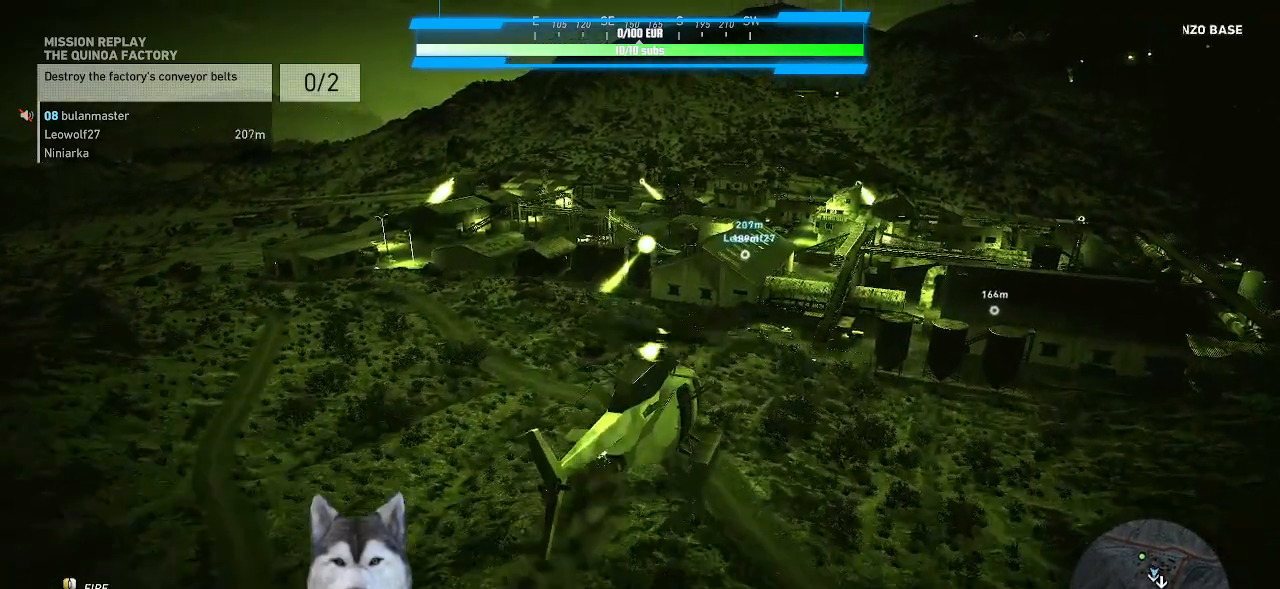
{"keys": ["w"], "mouse": [], "mouse_move": "still", "events": []}
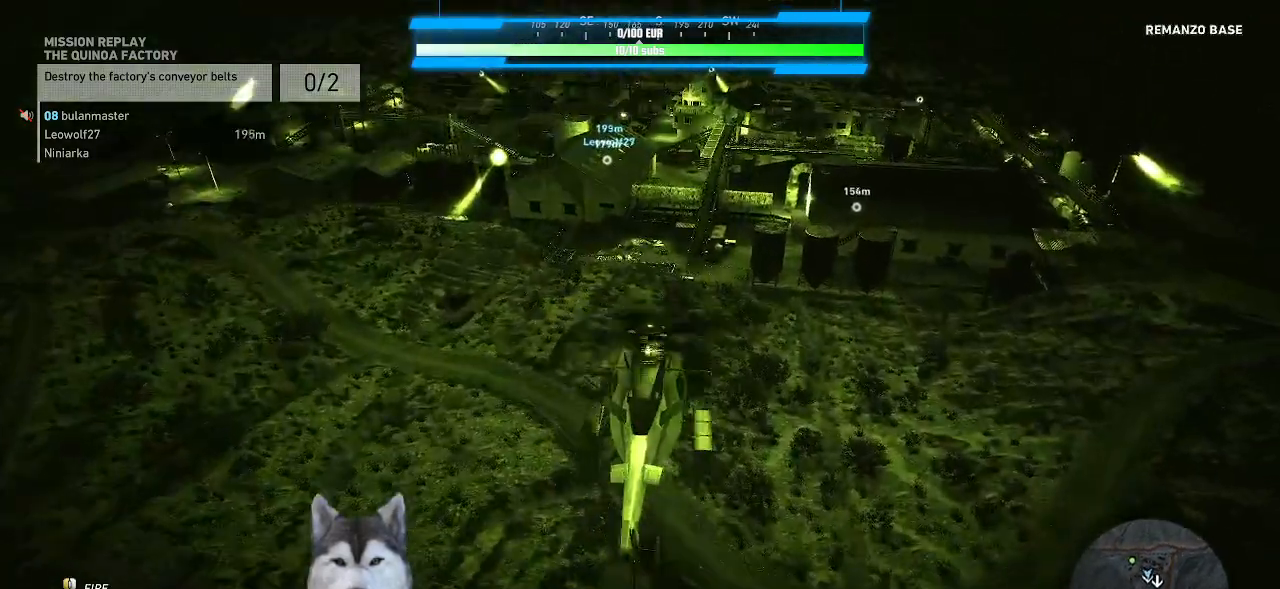
{"keys": ["w"], "mouse": [], "mouse_move": "up-left", "events": []}
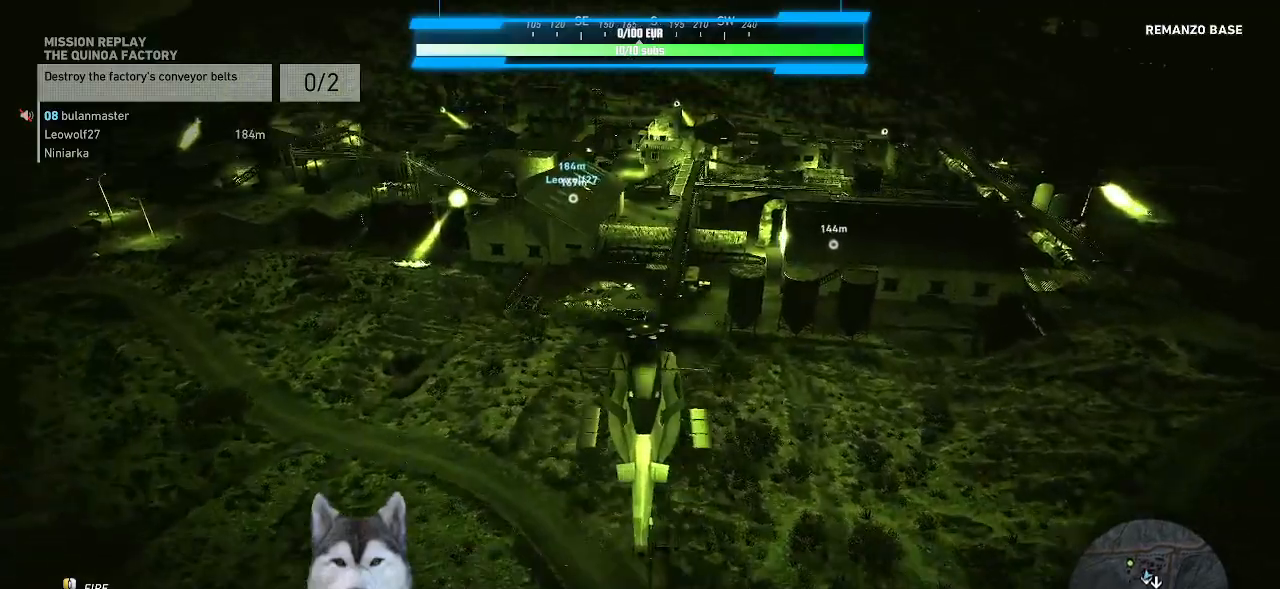
{"keys": ["w"], "mouse": [], "mouse_move": "still", "events": []}
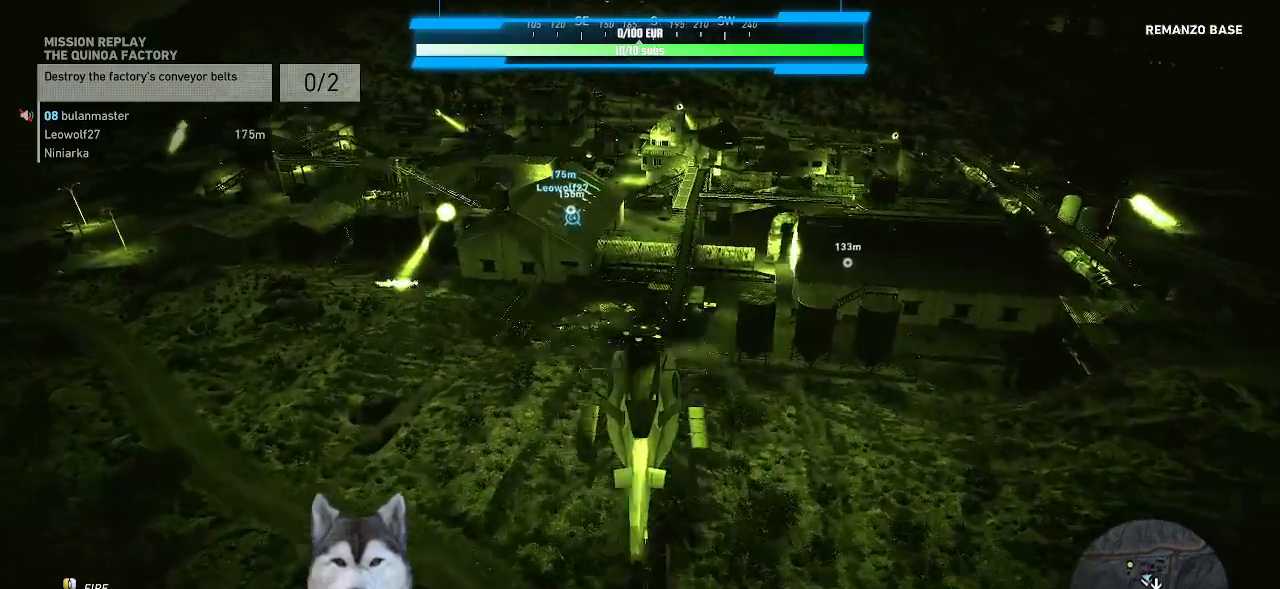
{"keys": ["w"], "mouse": [], "mouse_move": "still", "events": []}
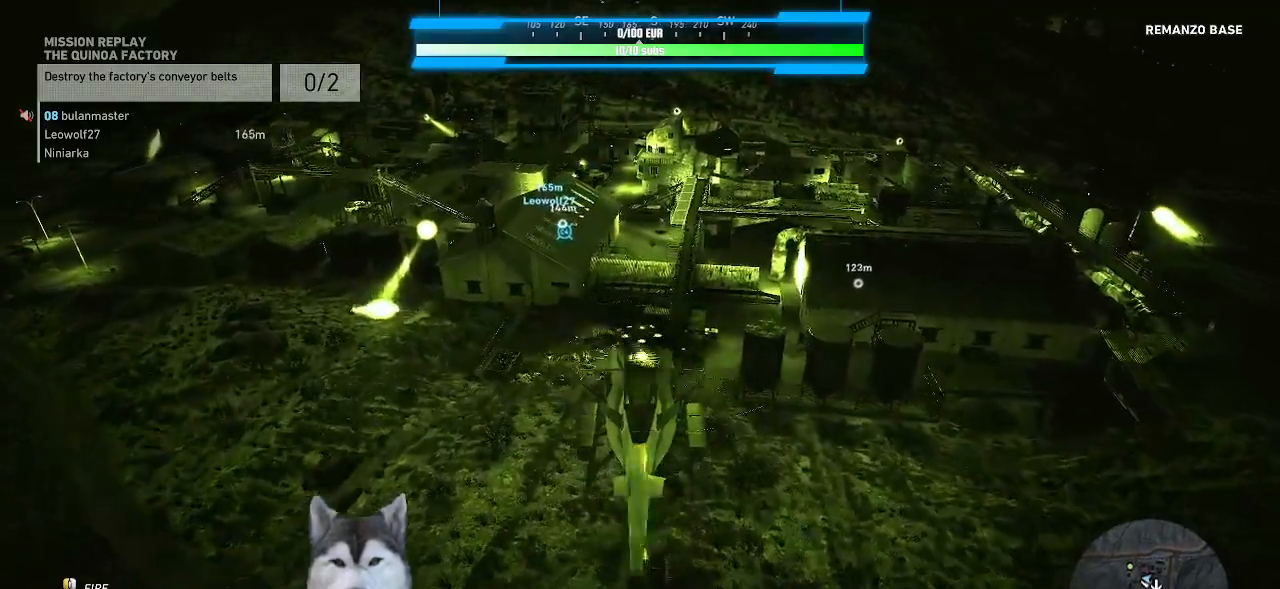
{"keys": [], "mouse": [], "mouse_move": "still", "events": [[300, "w", "up"]]}
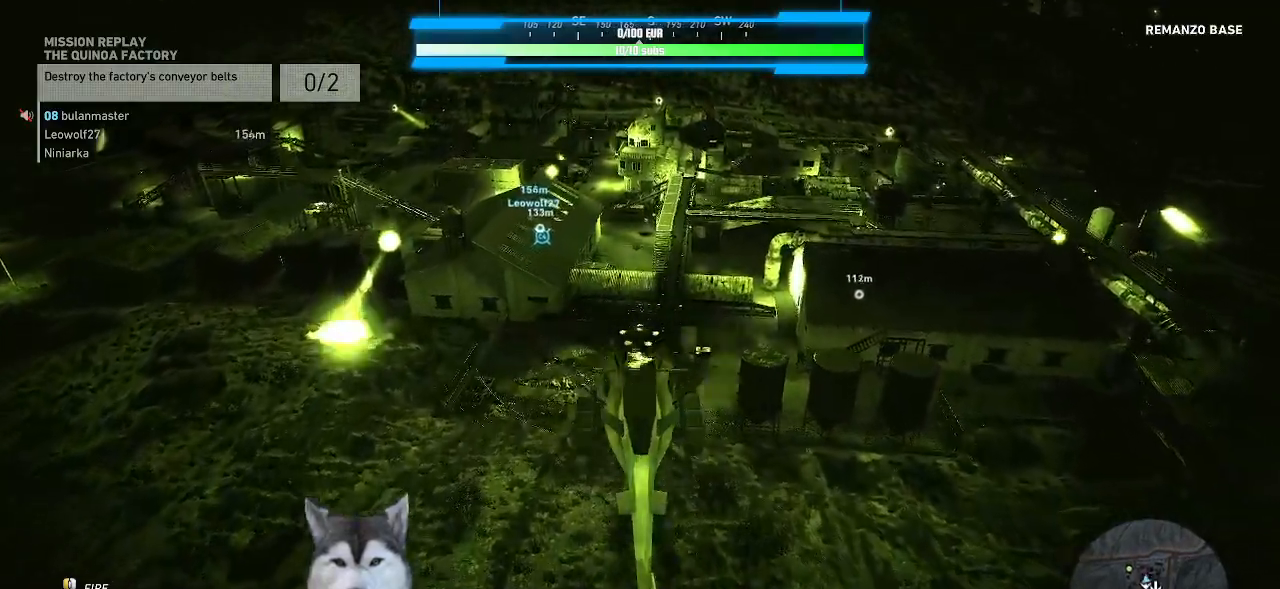
{"keys": [], "mouse": [], "mouse_move": "still", "events": []}
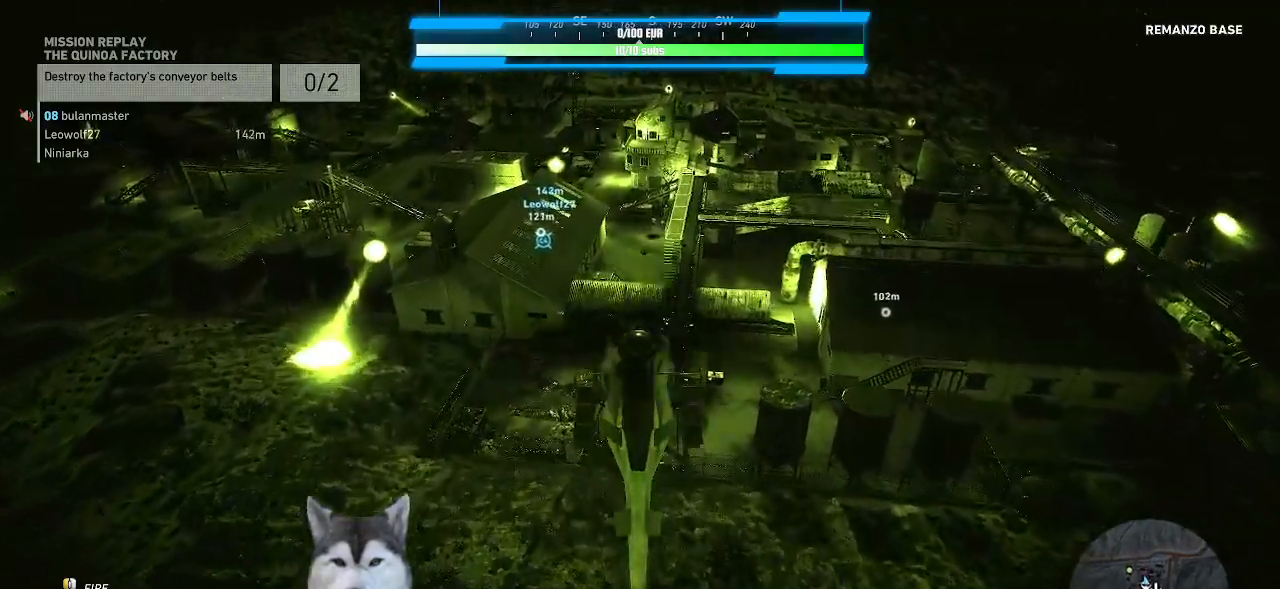
{"keys": [], "mouse": [], "mouse_move": "down", "events": []}
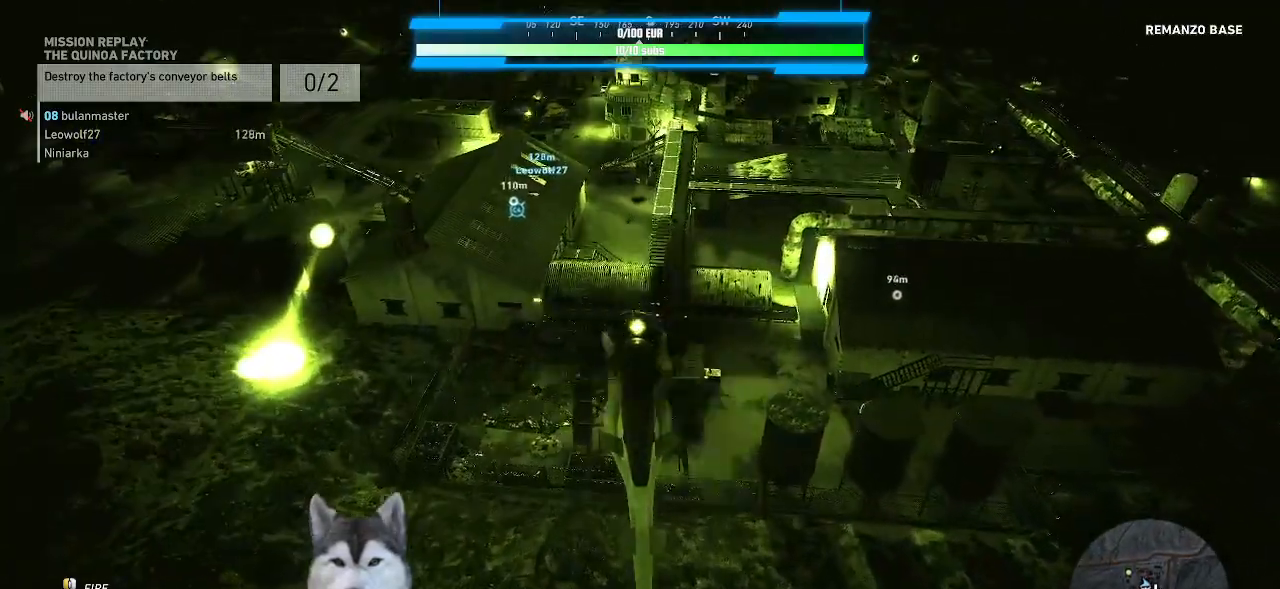
{"keys": [], "mouse": [], "mouse_move": "down-right", "events": []}
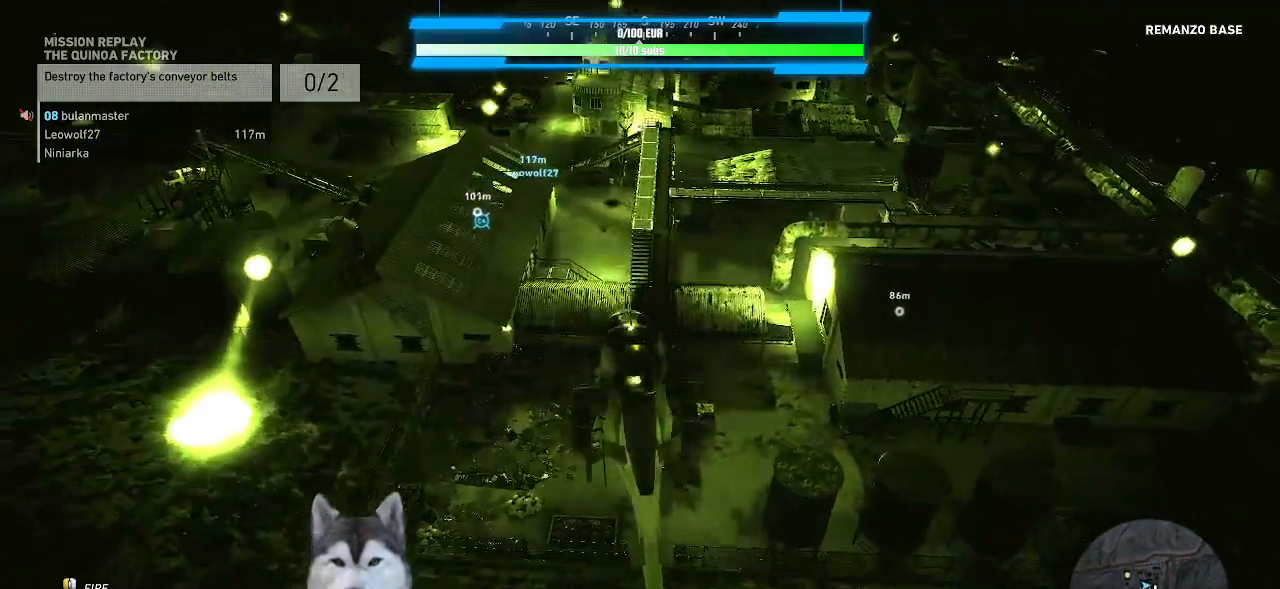
{"keys": ["a"], "mouse": [], "mouse_move": "still", "events": [[400, "a", "down"]]}
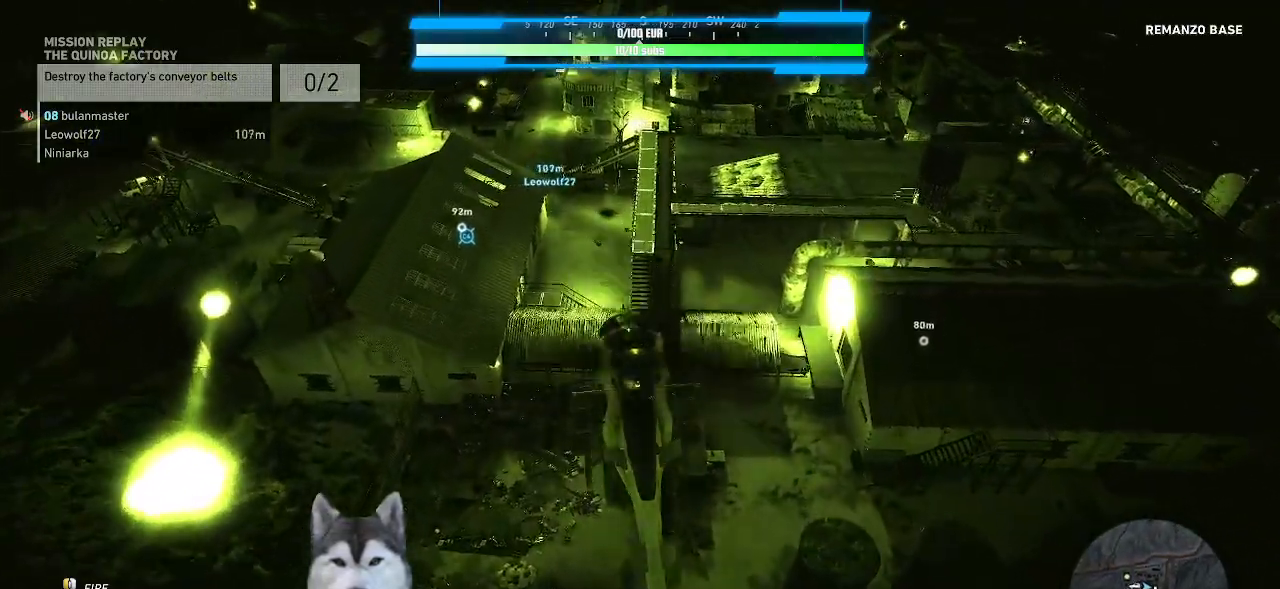
{"keys": [], "mouse": [], "mouse_move": "still", "events": [[133, "a", "up"]]}
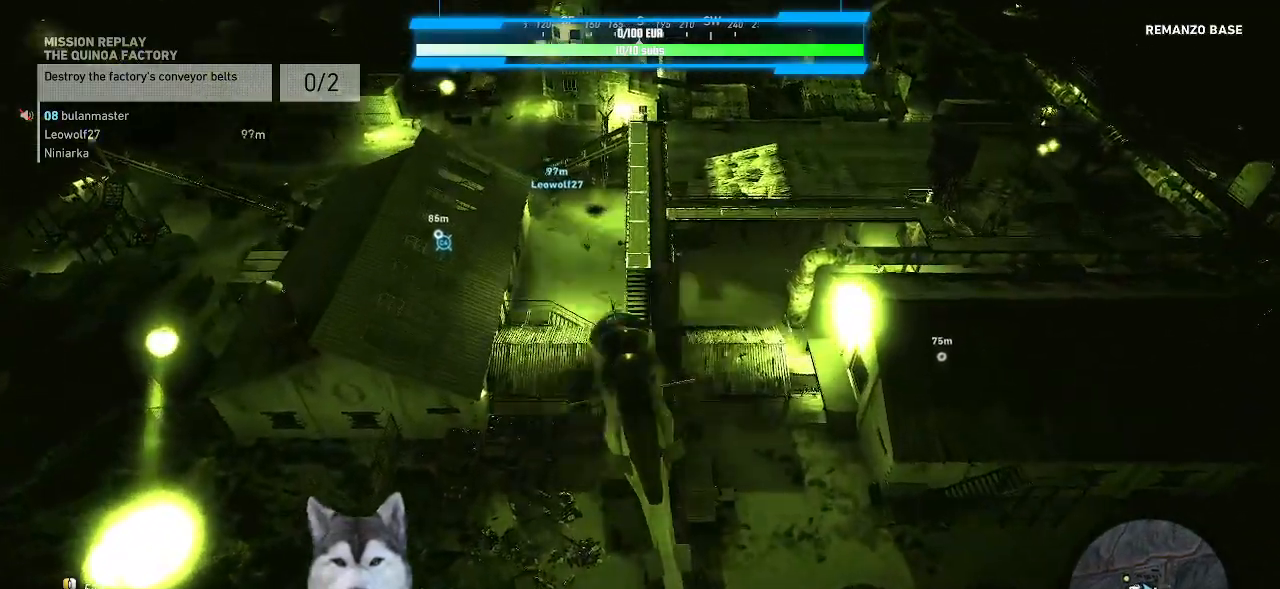
{"keys": [], "mouse": [], "mouse_move": "still", "events": []}
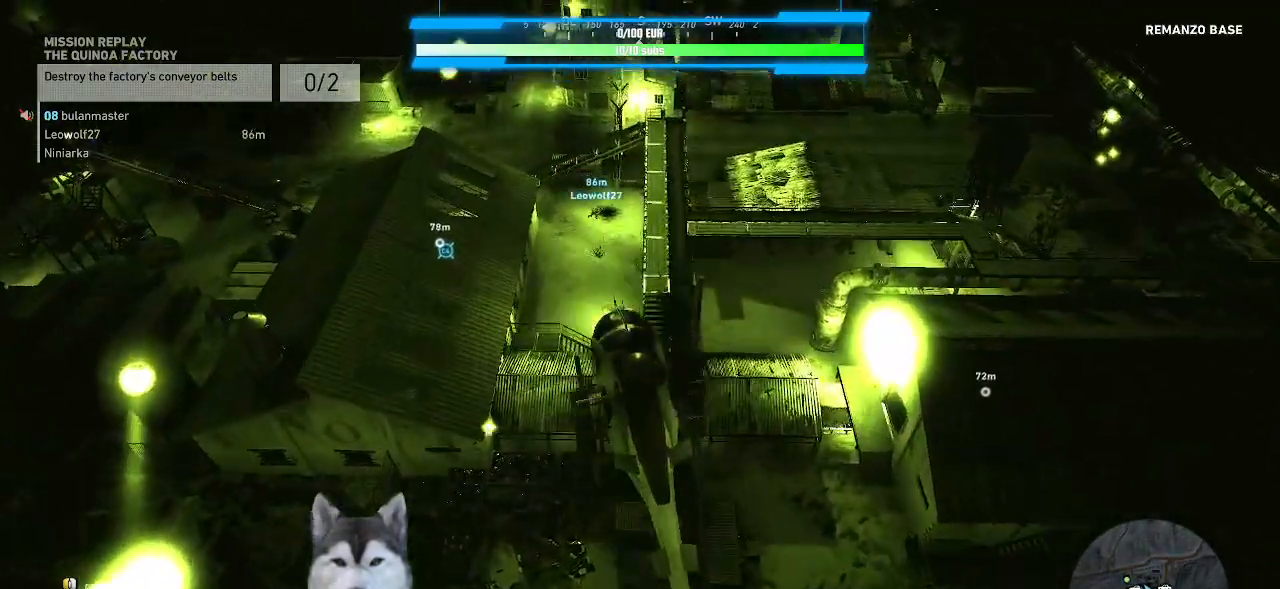
{"keys": [], "mouse": [], "mouse_move": "still", "events": []}
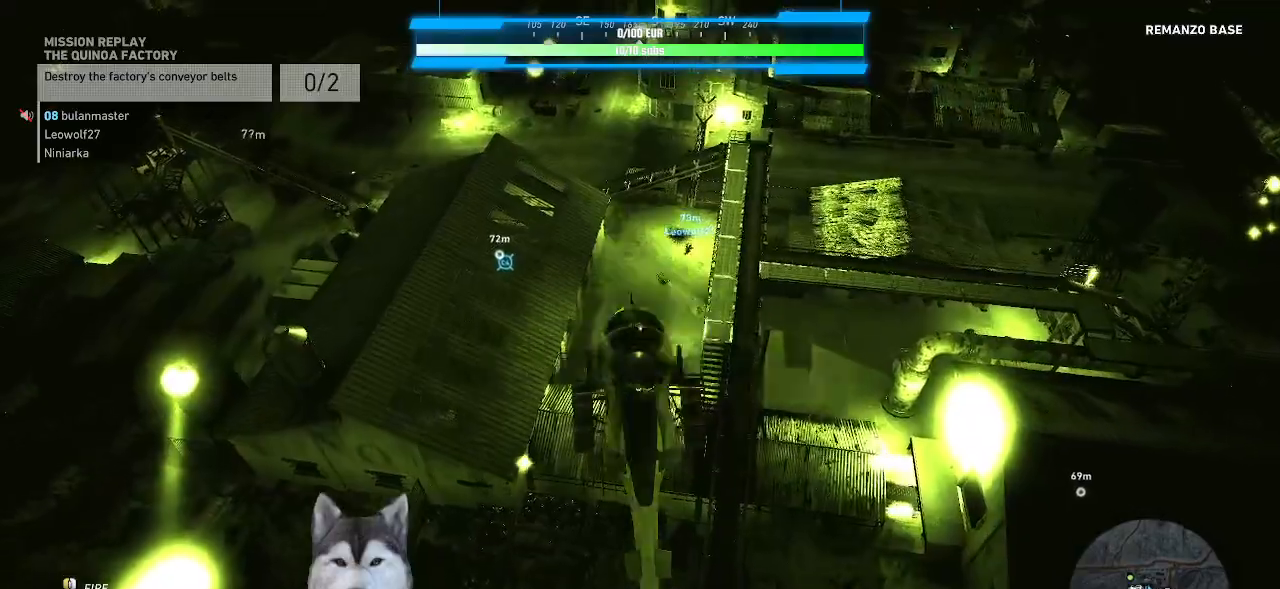
{"keys": [], "mouse": [], "mouse_move": "still", "events": []}
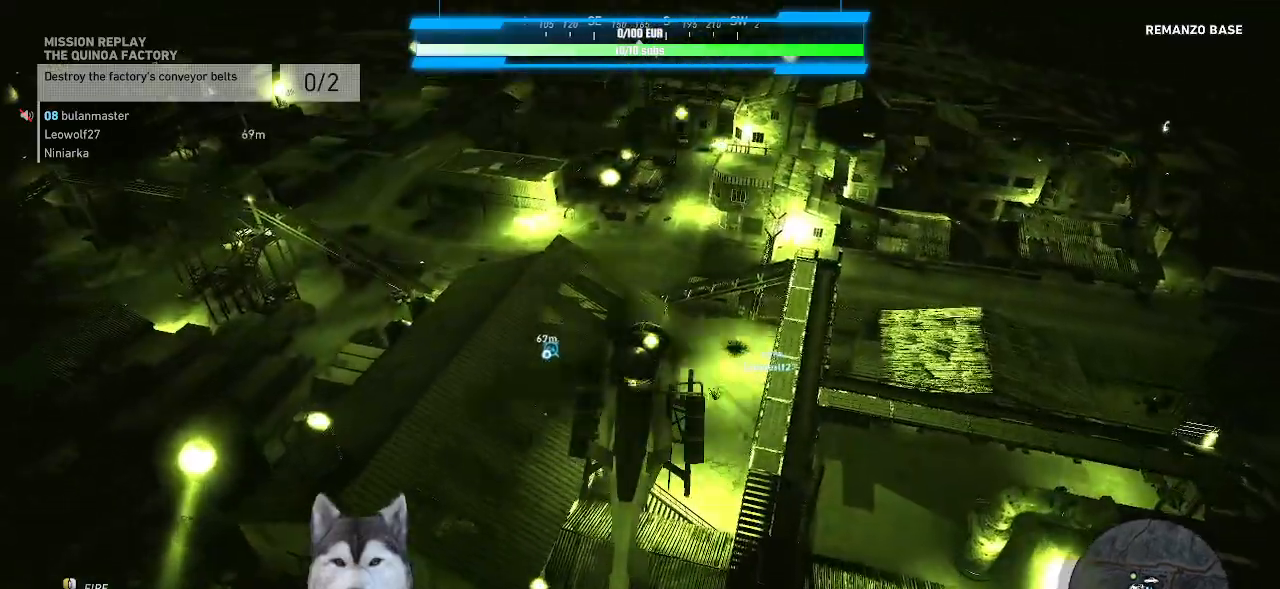
{"keys": [], "mouse": [], "mouse_move": "down-right"}
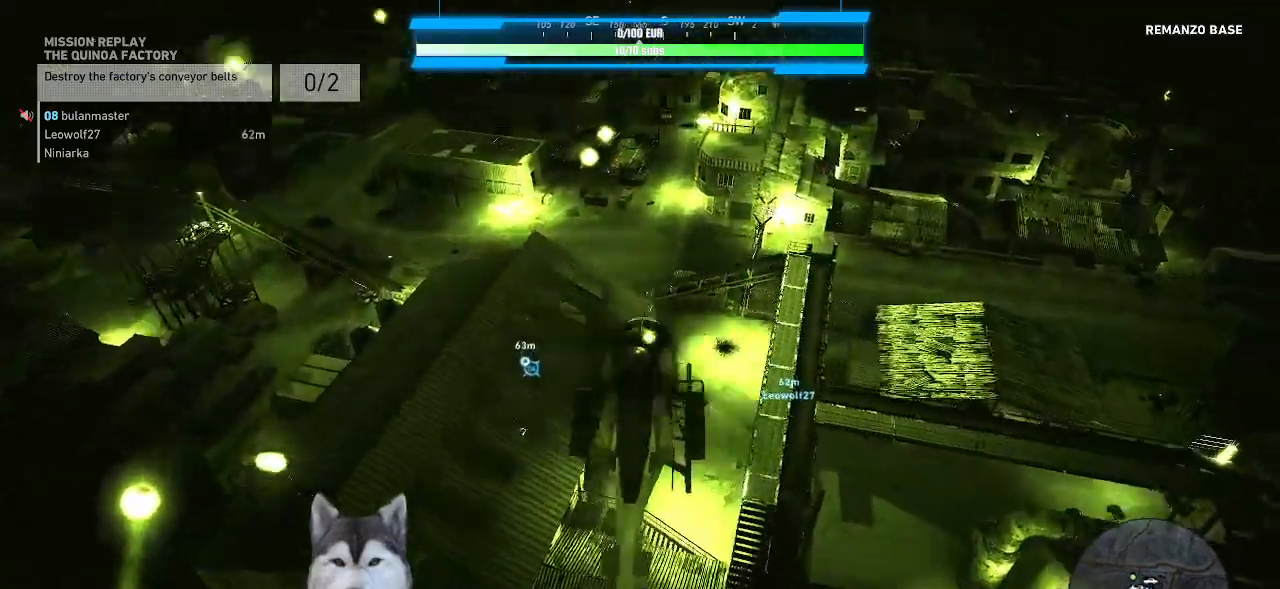
{"keys": [], "mouse": [], "events": []}
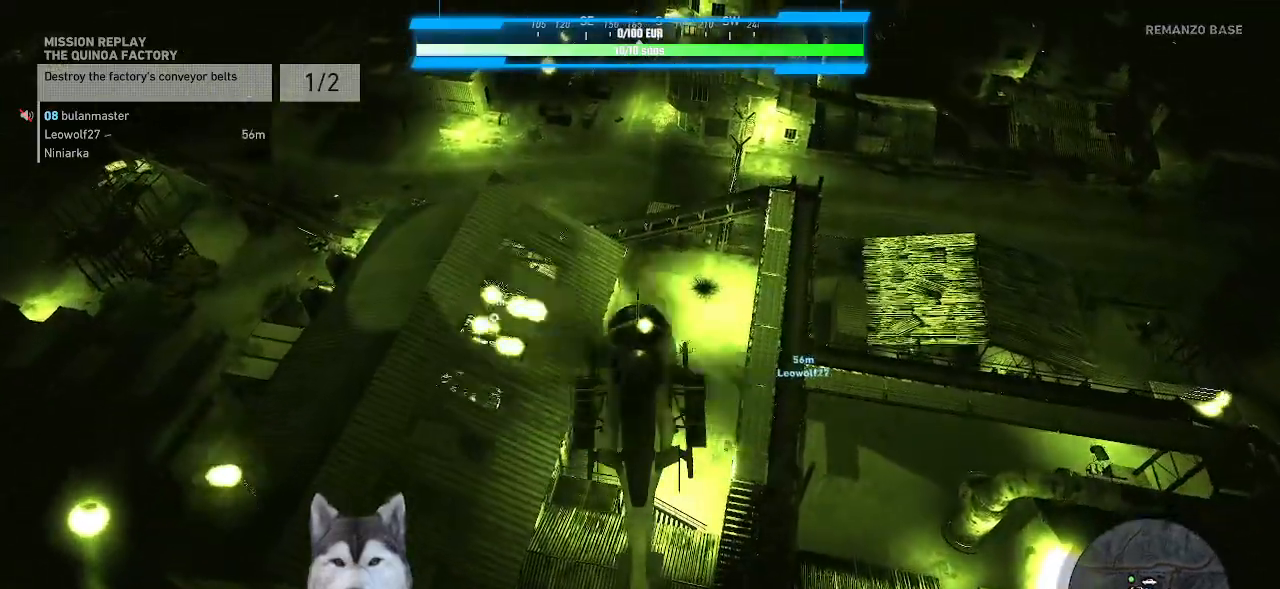
{"keys": [], "mouse": []}